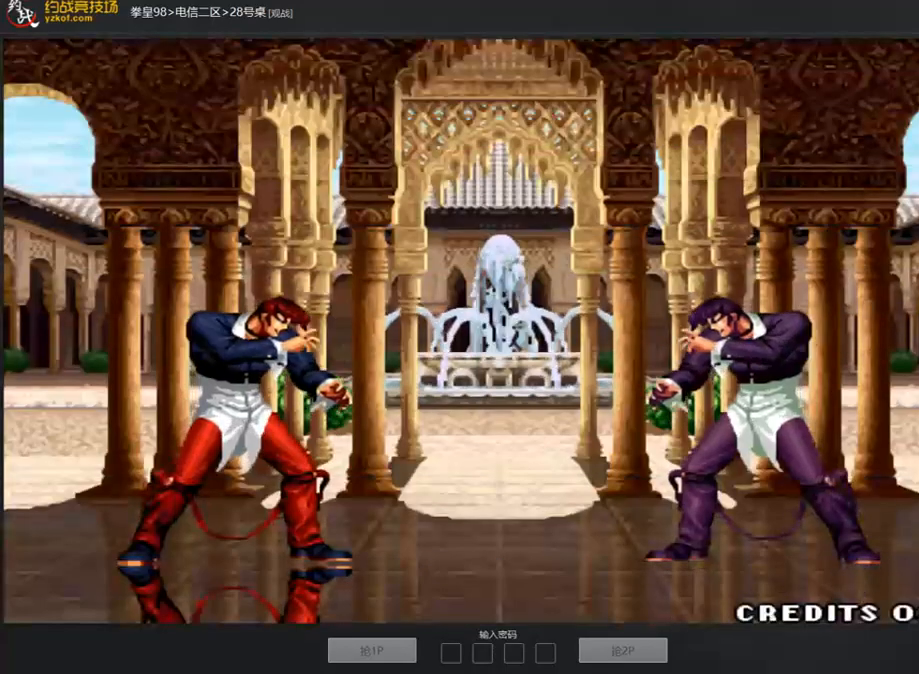
Gameplay with a controller (arcade stick); each line is a JSON object with the inputs held at the frame after it. "events" lists button and stick changes between this image and that frame as [ms after this image, input, new state], when the widget could be followed in between. Not read: L3 R3.
{"buttons": [], "left_stick": "center", "events": [[34, "C", "down"], [68, "A", "down"], [169, "A", "up"], [320, "C", "up"], [371, "A", "down"], [421, "A", "up"]]}
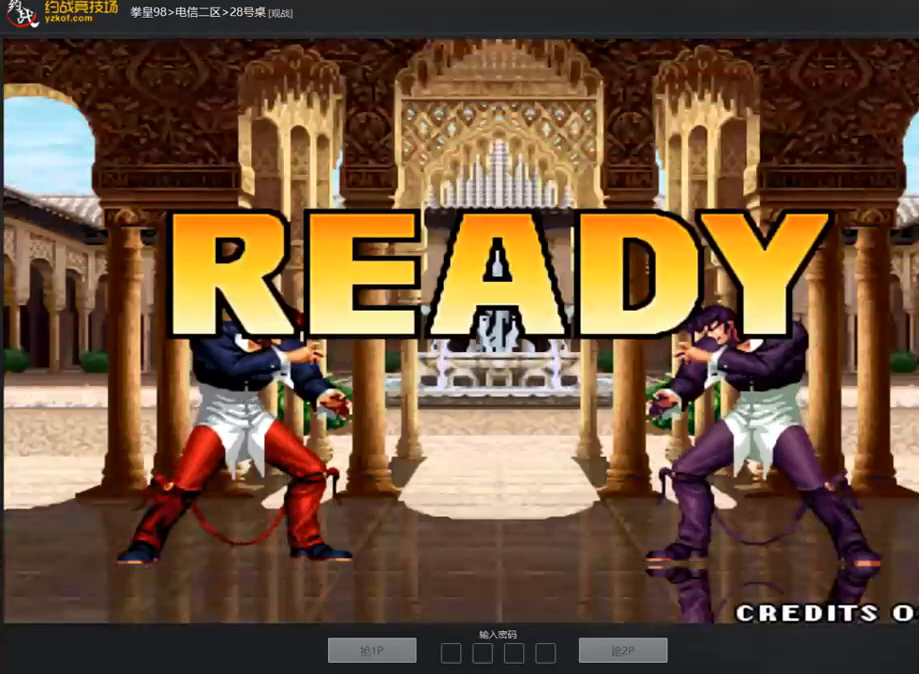
{"buttons": ["C"], "left_stick": "center", "events": [[185, "C", "down"]]}
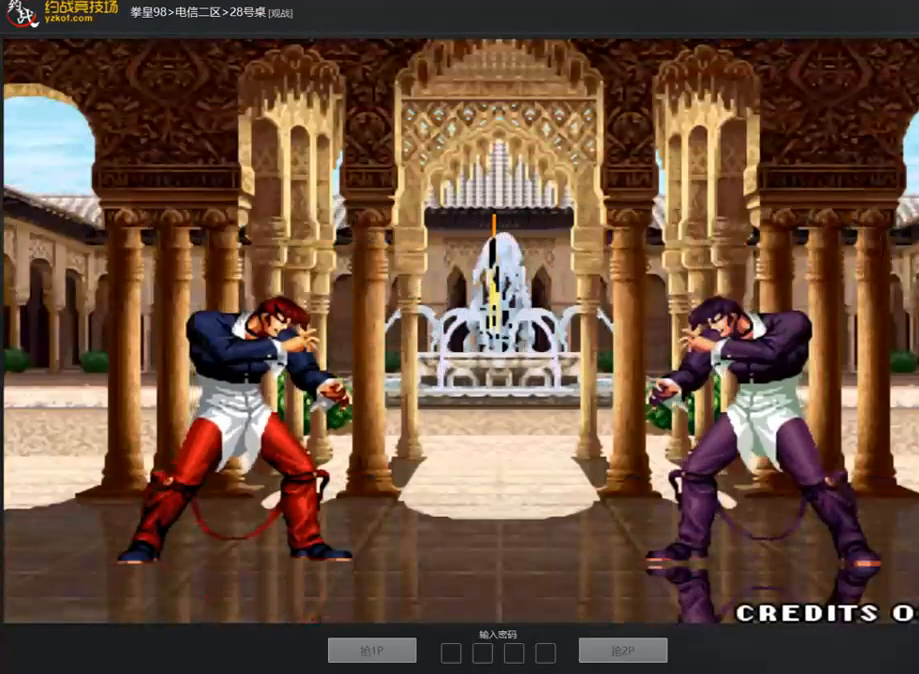
{"buttons": ["B", "C", "D"], "left_stick": "center", "events": [[34, "C", "up"], [101, "D", "down"], [118, "B", "down"], [169, "C", "down"], [337, "A", "down"], [387, "A", "up"]]}
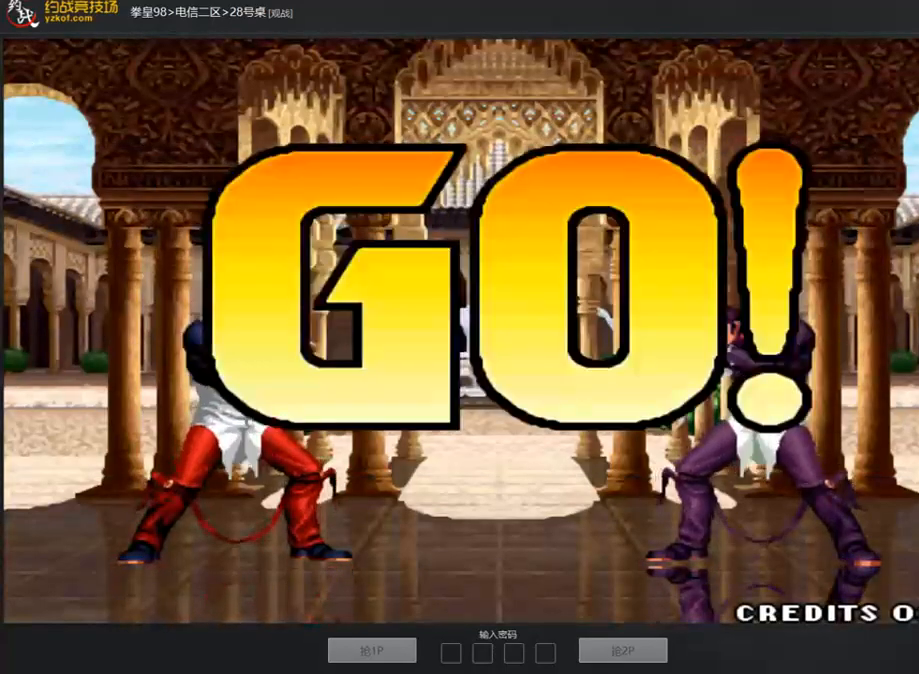
{"buttons": [], "left_stick": "left", "events": [[17, "A", "down"], [84, "A", "up"], [185, "A", "down"], [185, "C", "up"], [202, "C", "down"], [236, "C", "up"], [253, "B", "up"], [253, "D", "up"], [270, "A", "up"], [471, "left_stick", "left"]]}
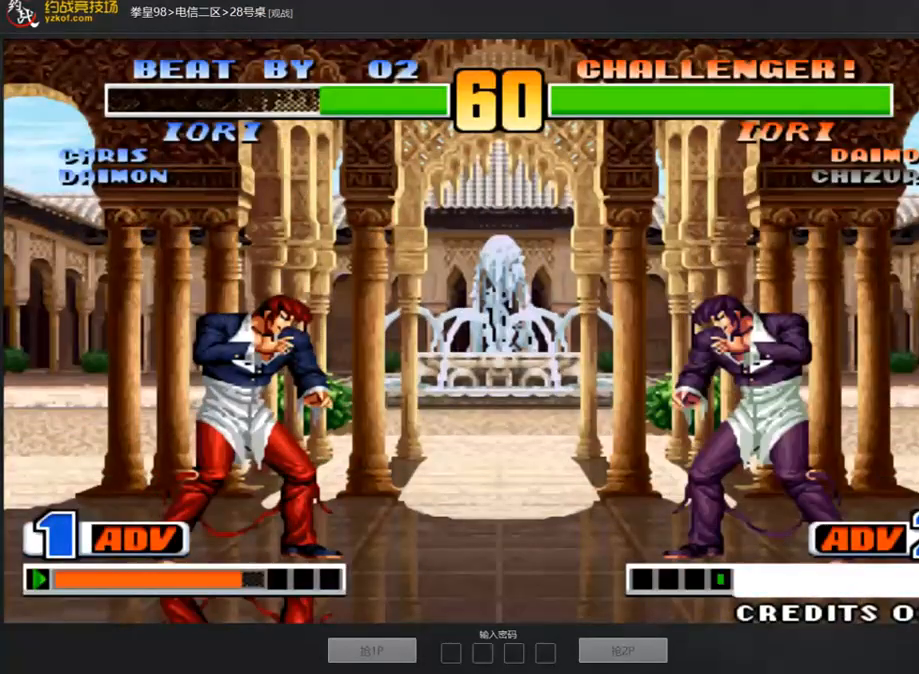
{"buttons": [], "left_stick": "down-right", "events": [[34, "left_stick", "up"], [84, "left_stick", "center"], [303, "D", "down"], [370, "D", "up"], [404, "left_stick", "down-right"]]}
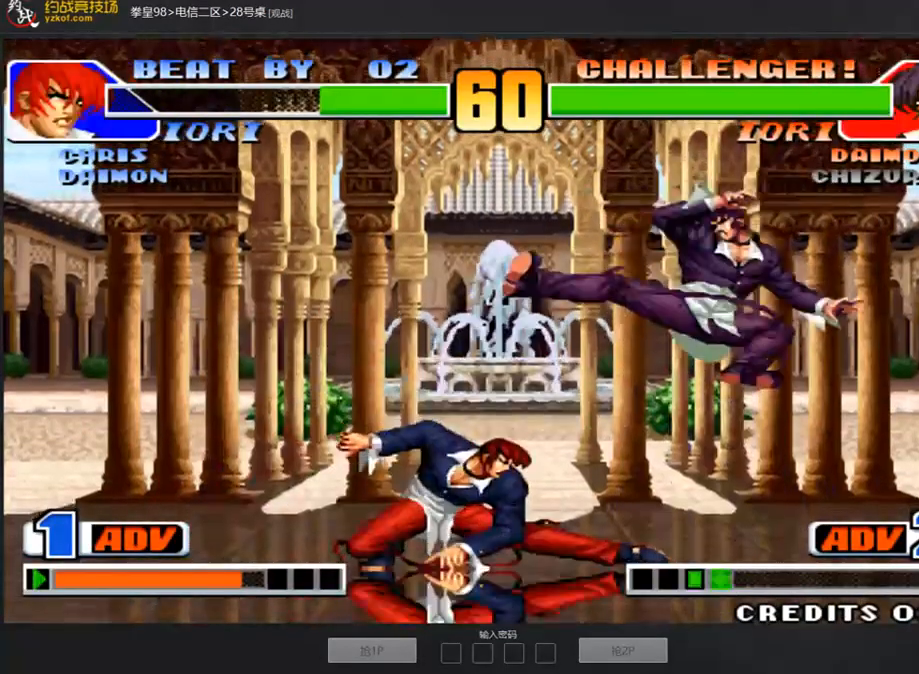
{"buttons": [], "left_stick": "down-right", "events": [[236, "A", "down"], [337, "A", "up"]]}
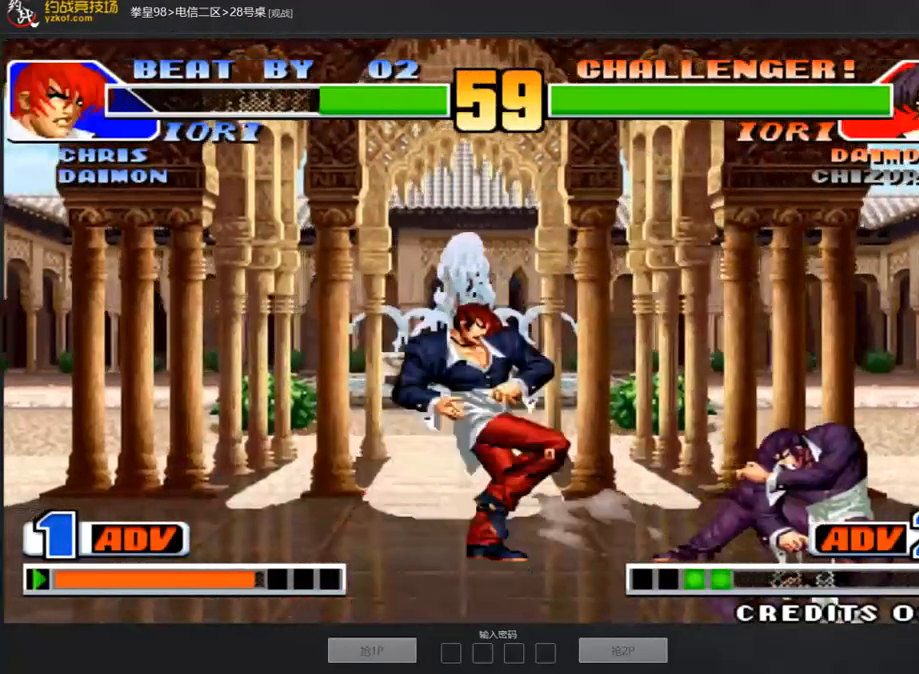
{"buttons": [], "left_stick": "down-left", "events": [[17, "left_stick", "right"], [286, "left_stick", "center"], [337, "left_stick", "left"], [387, "A", "down"], [404, "left_stick", "down"], [454, "left_stick", "down-left"], [471, "A", "up"]]}
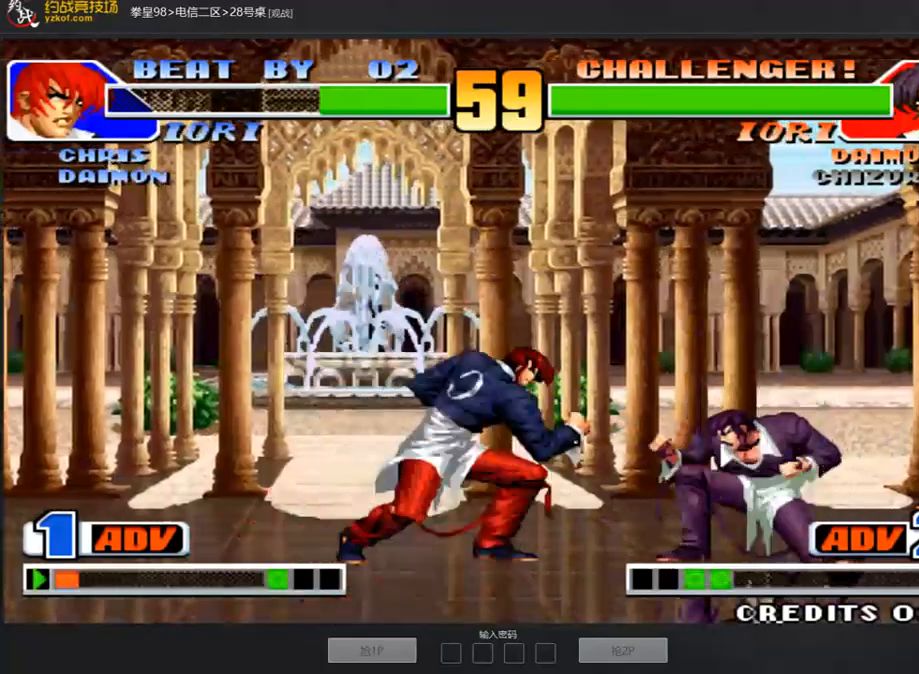
{"buttons": [], "left_stick": "center", "events": [[118, "left_stick", "right"], [303, "left_stick", "center"], [370, "left_stick", "left"], [488, "left_stick", "center"]]}
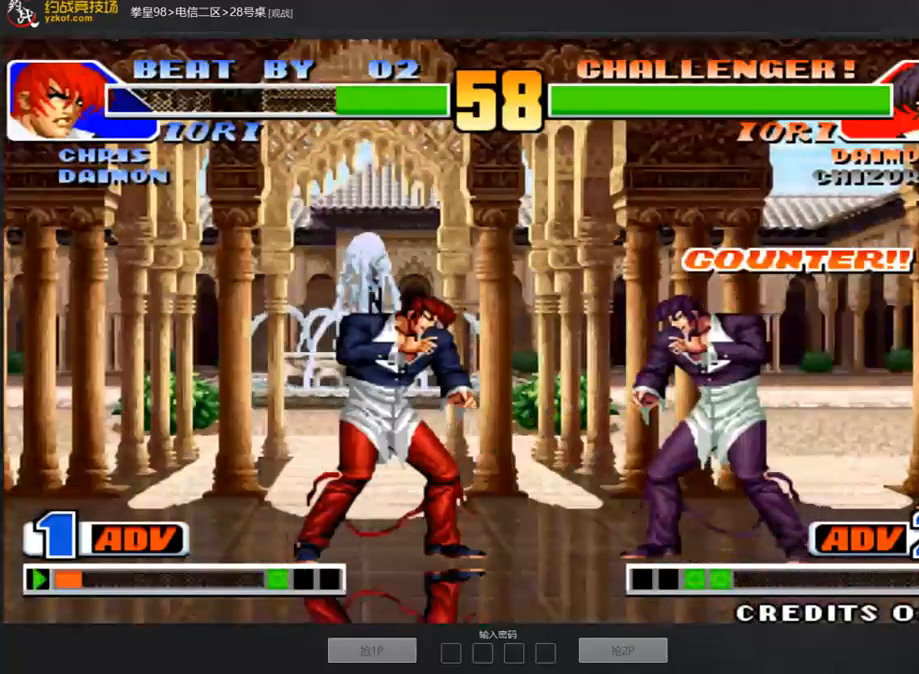
{"buttons": [], "left_stick": "center", "events": [[34, "left_stick", "right"], [454, "left_stick", "center"]]}
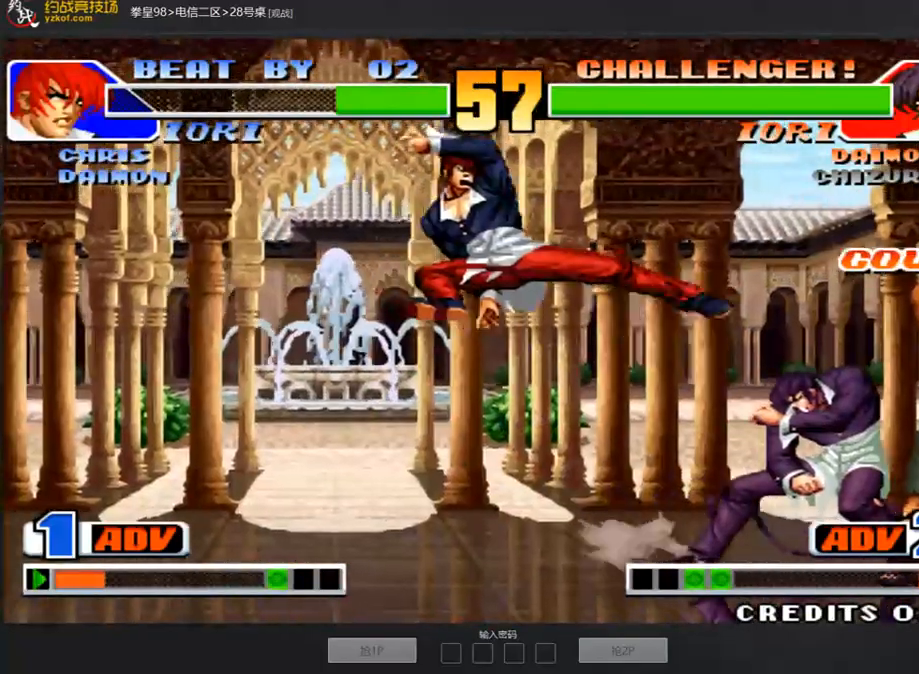
{"buttons": [], "left_stick": "center", "events": [[17, "left_stick", "left"], [84, "C", "down"], [168, "C", "up"], [219, "left_stick", "down"], [320, "left_stick", "right"], [387, "left_stick", "center"]]}
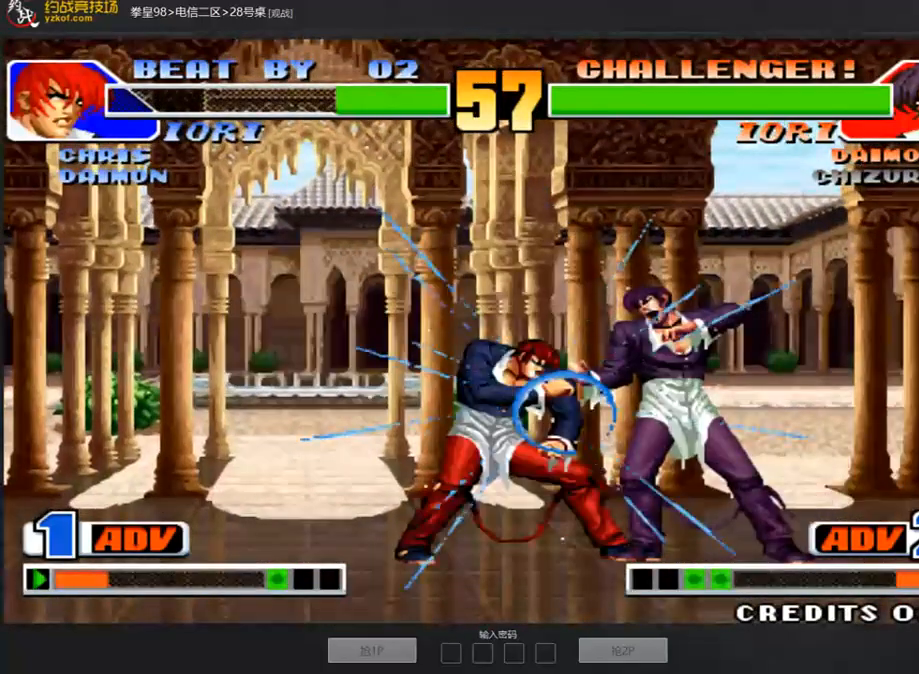
{"buttons": ["A", "B"], "left_stick": "center", "events": [[252, "A", "down"], [269, "B", "down"], [336, "A", "up"], [336, "B", "up"], [420, "A", "down"], [437, "B", "down"]]}
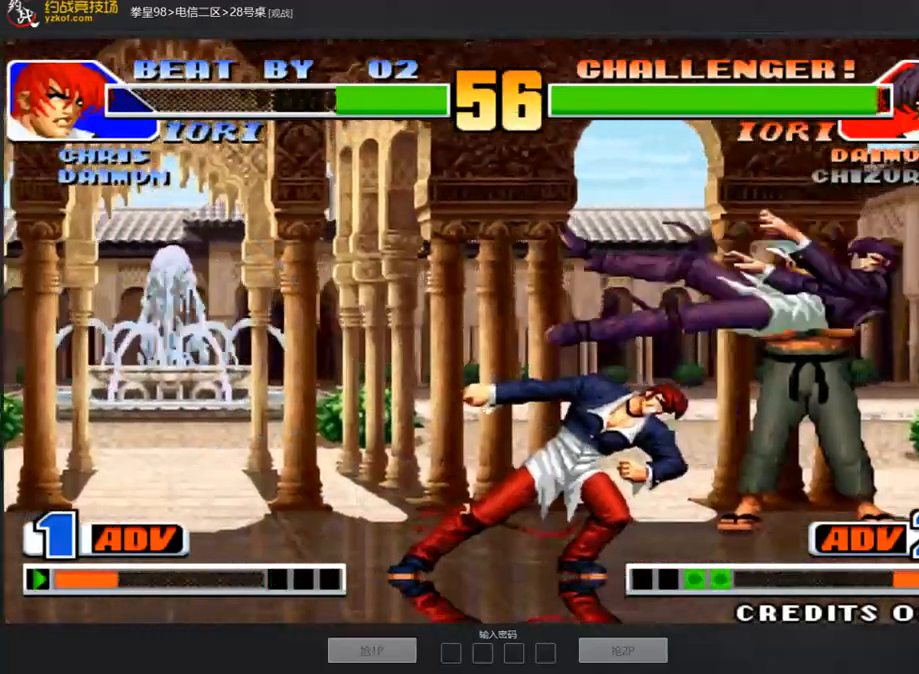
{"buttons": [], "left_stick": "down", "events": [[16, "A", "up"], [16, "B", "up"], [235, "A", "down"], [235, "B", "down"], [303, "A", "up"], [319, "B", "up"], [370, "A", "down"], [370, "B", "down"], [420, "B", "up"], [454, "A", "up"], [488, "left_stick", "down"]]}
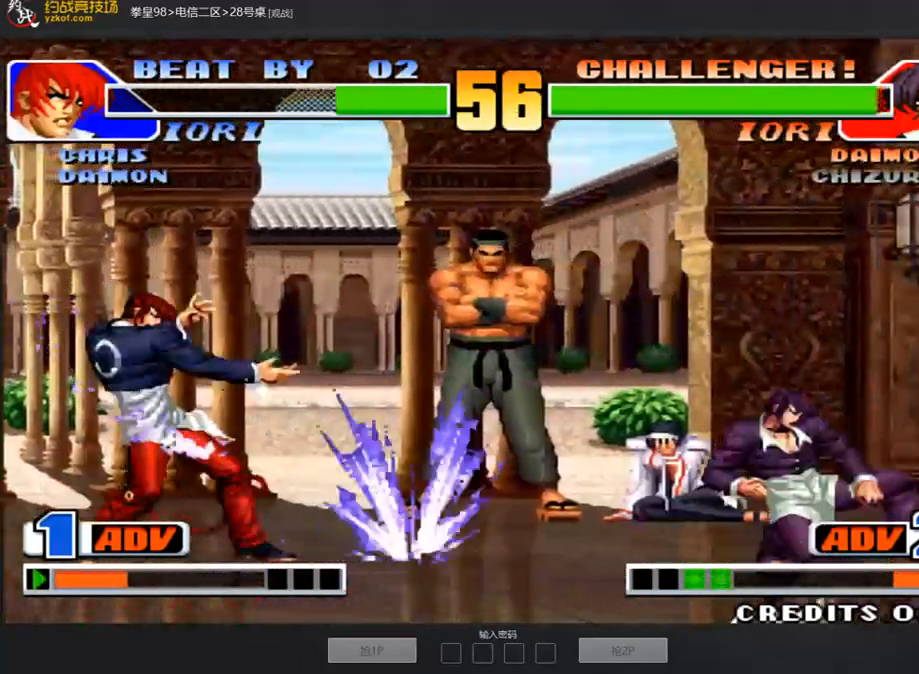
{"buttons": ["B"], "left_stick": "center"}
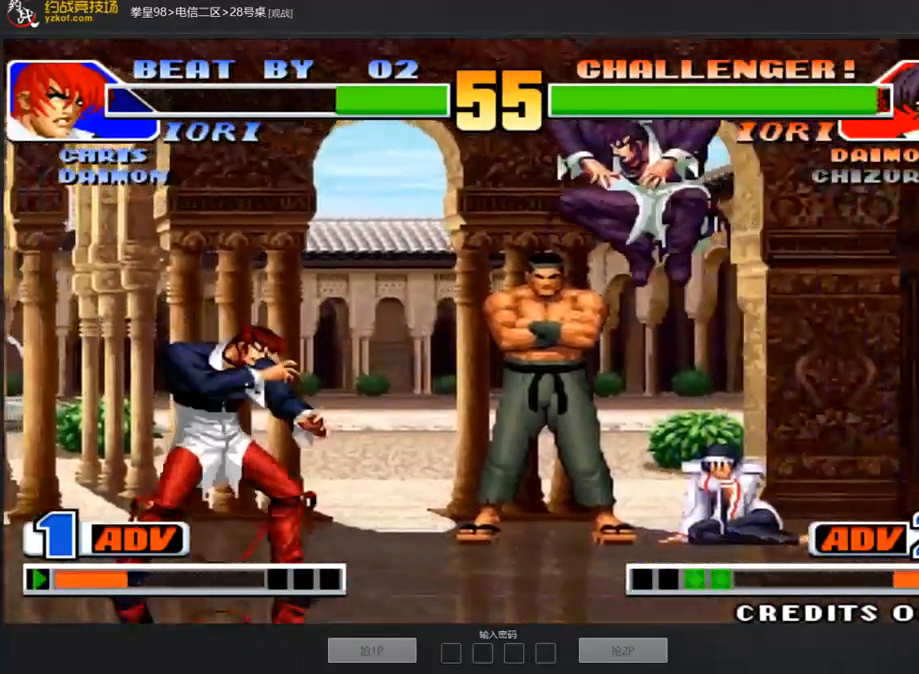
{"buttons": [], "left_stick": "center", "events": [[67, "B", "up"], [168, "left_stick", "down"], [302, "left_stick", "left"], [336, "C", "down"], [387, "left_stick", "center"], [471, "C", "up"]]}
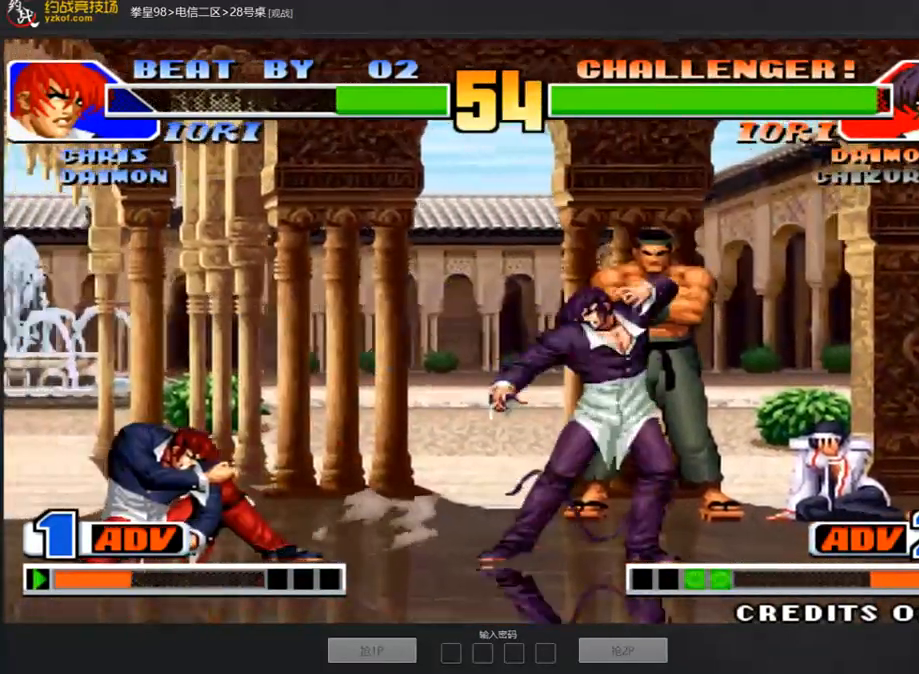
{"buttons": [], "left_stick": "center", "events": [[68, "A", "down"], [135, "A", "up"], [202, "A", "down"], [286, "A", "up"], [354, "A", "down"], [438, "A", "up"]]}
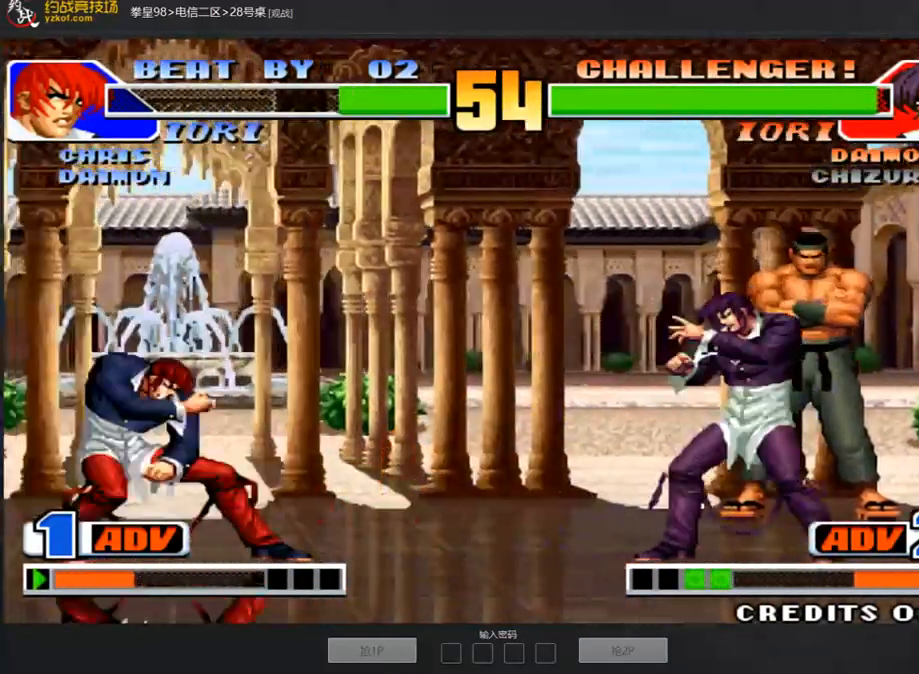
{"buttons": ["C"], "left_stick": "down-left", "events": [[236, "left_stick", "left"], [404, "left_stick", "down"], [488, "C", "down"], [488, "left_stick", "down-left"]]}
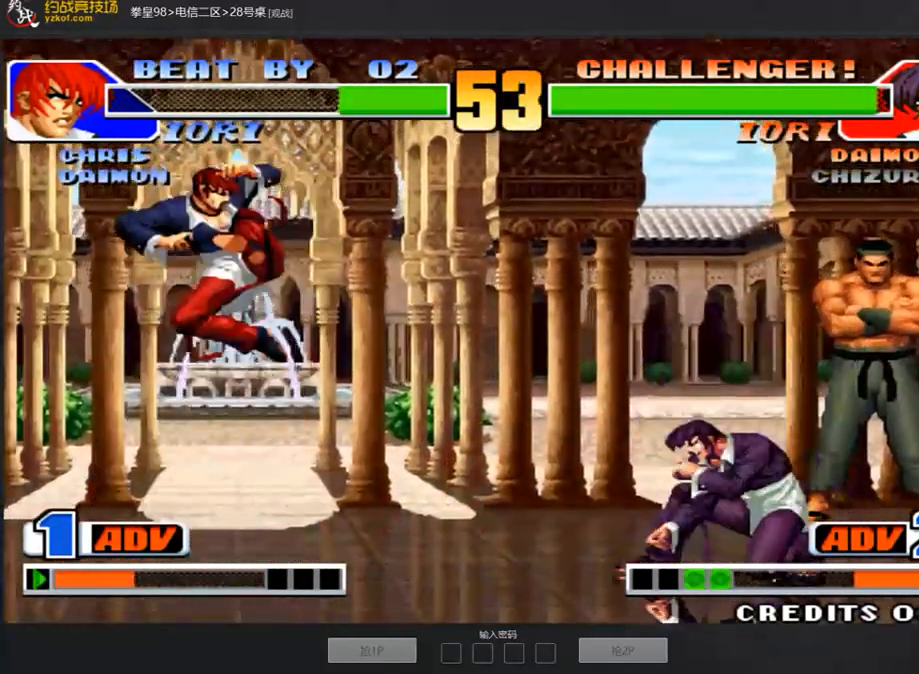
{"buttons": [], "left_stick": "down-right", "events": [[17, "C", "up"], [354, "left_stick", "center"], [421, "left_stick", "right"], [488, "left_stick", "down-right"]]}
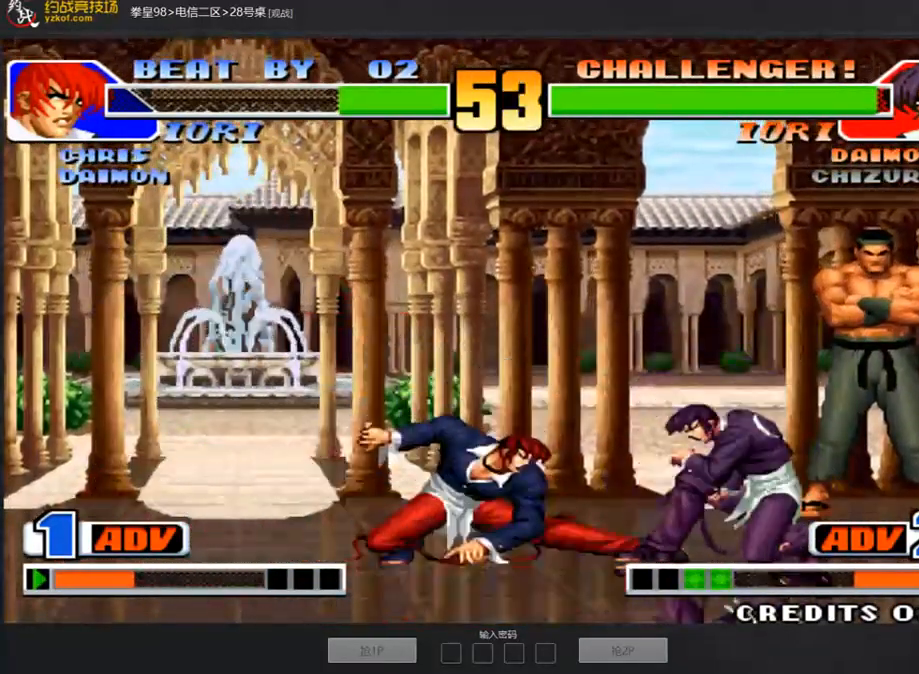
{"buttons": [], "left_stick": "right", "events": [[421, "left_stick", "up"], [488, "left_stick", "right"]]}
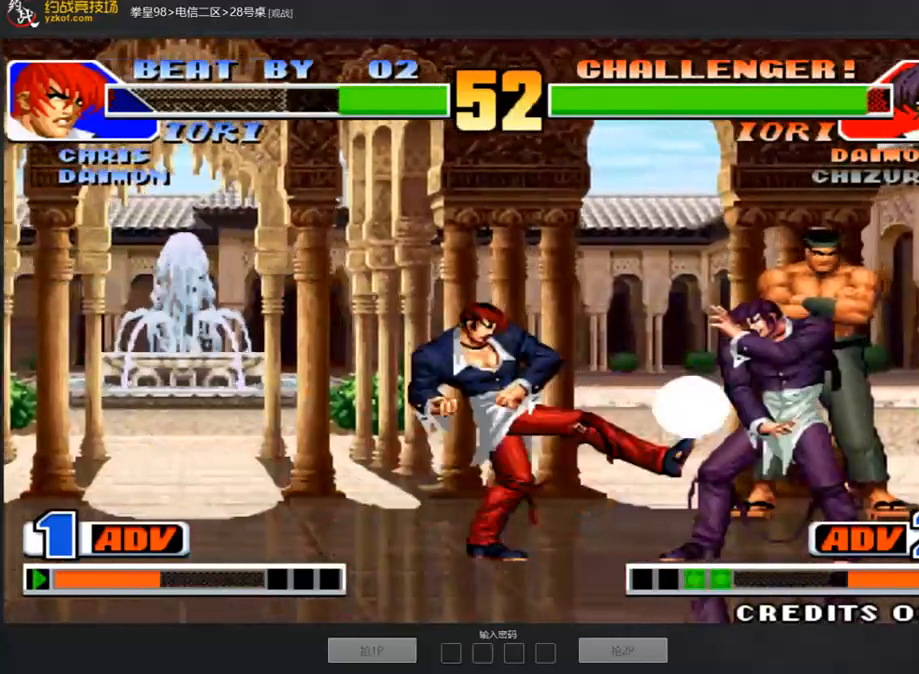
{"buttons": [], "left_stick": "right", "events": [[34, "left_stick", "down-right"], [185, "left_stick", "center"], [253, "A", "down"], [337, "A", "up"], [455, "left_stick", "right"]]}
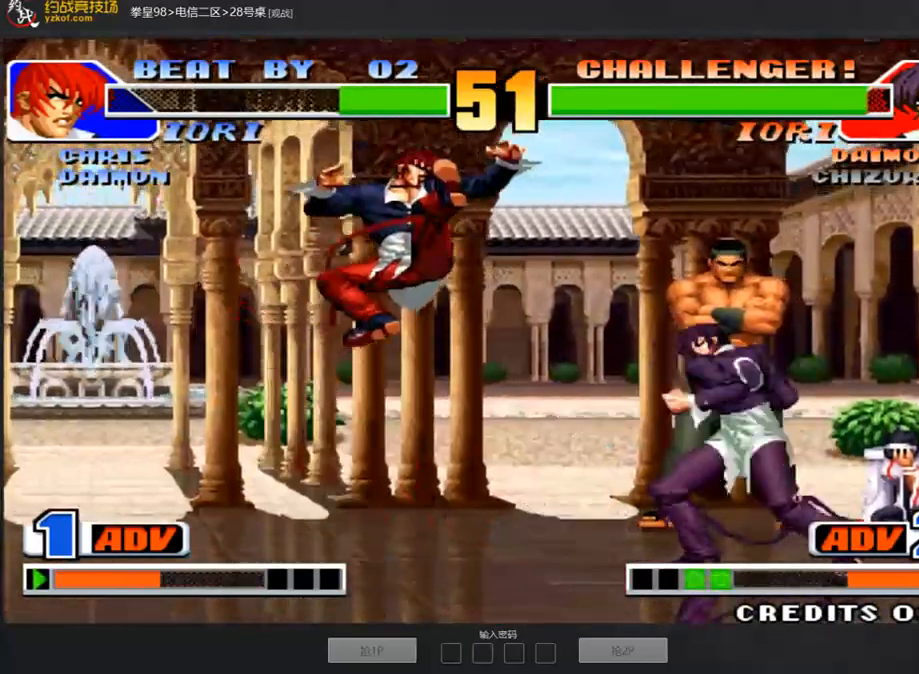
{"buttons": [], "left_stick": "left", "events": [[253, "C", "down"], [303, "C", "up"], [303, "left_stick", "center"], [370, "left_stick", "down"], [488, "left_stick", "left"]]}
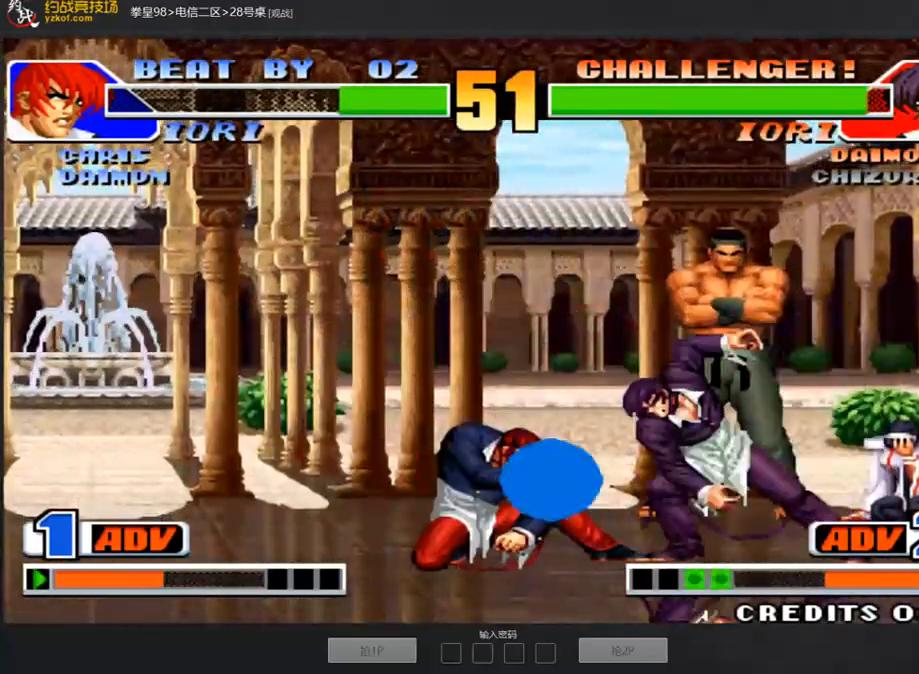
{"buttons": [], "left_stick": "center", "events": [[17, "C", "down"], [50, "left_stick", "center"], [118, "C", "up"], [269, "A", "down"], [337, "A", "up"], [438, "A", "down"], [471, "A", "up"]]}
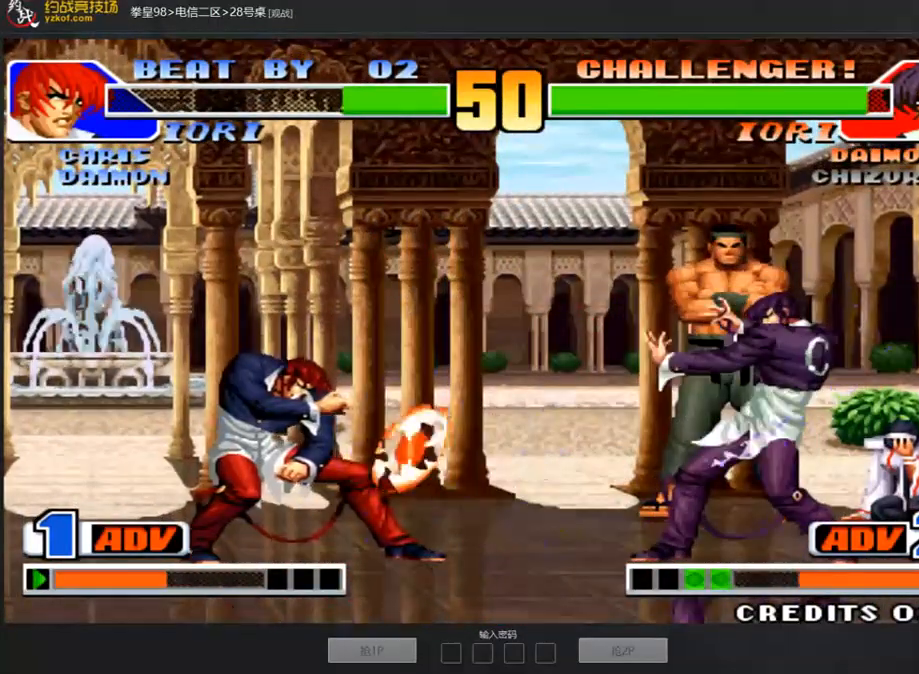
{"buttons": [], "left_stick": "center"}
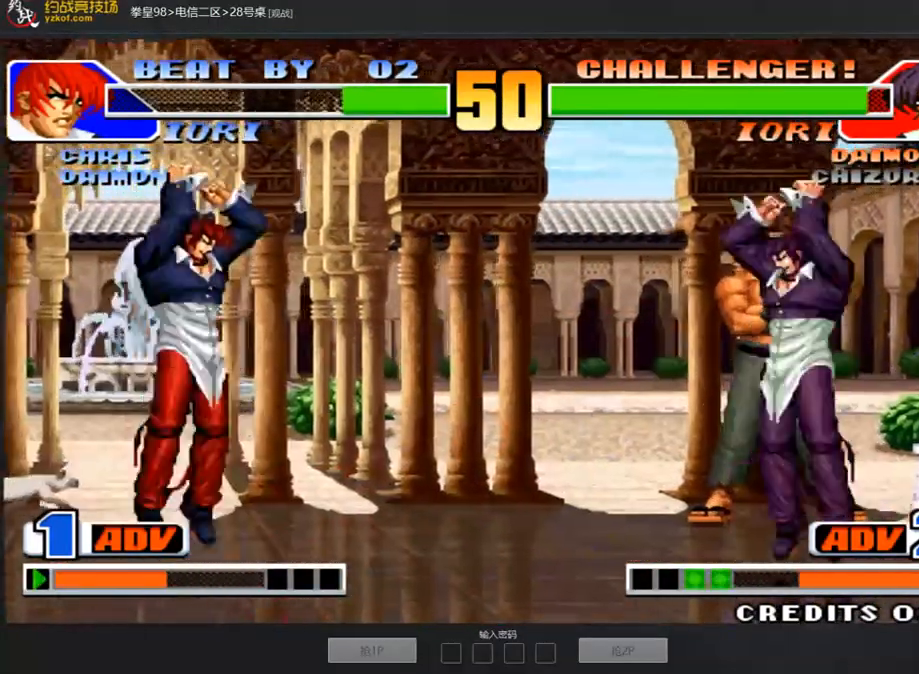
{"buttons": [], "left_stick": "center", "events": [[118, "D", "down"], [202, "D", "up"], [370, "A", "down"], [454, "A", "up"]]}
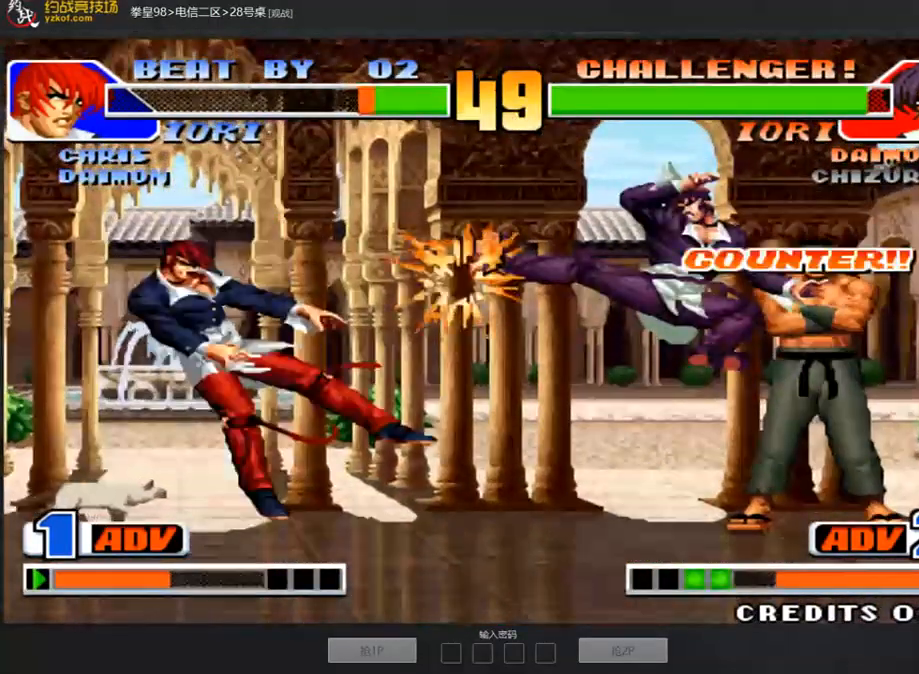
{"buttons": [], "left_stick": "center", "events": [[168, "left_stick", "left"], [219, "left_stick", "center"], [269, "left_stick", "left"], [505, "left_stick", "center"]]}
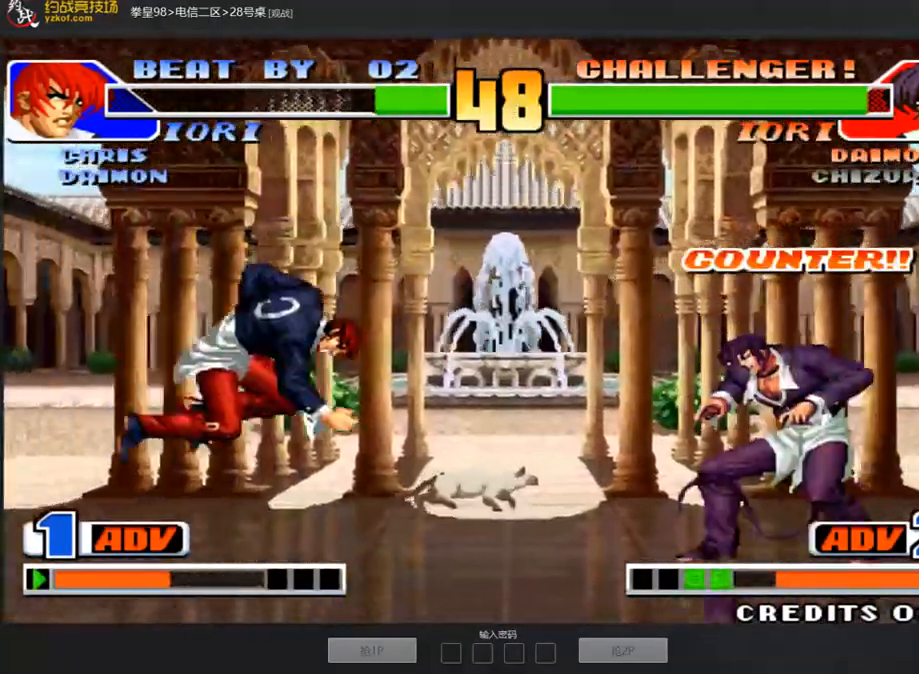
{"buttons": [], "left_stick": "down-right", "events": [[168, "B", "down"], [235, "B", "up"], [319, "left_stick", "down-right"]]}
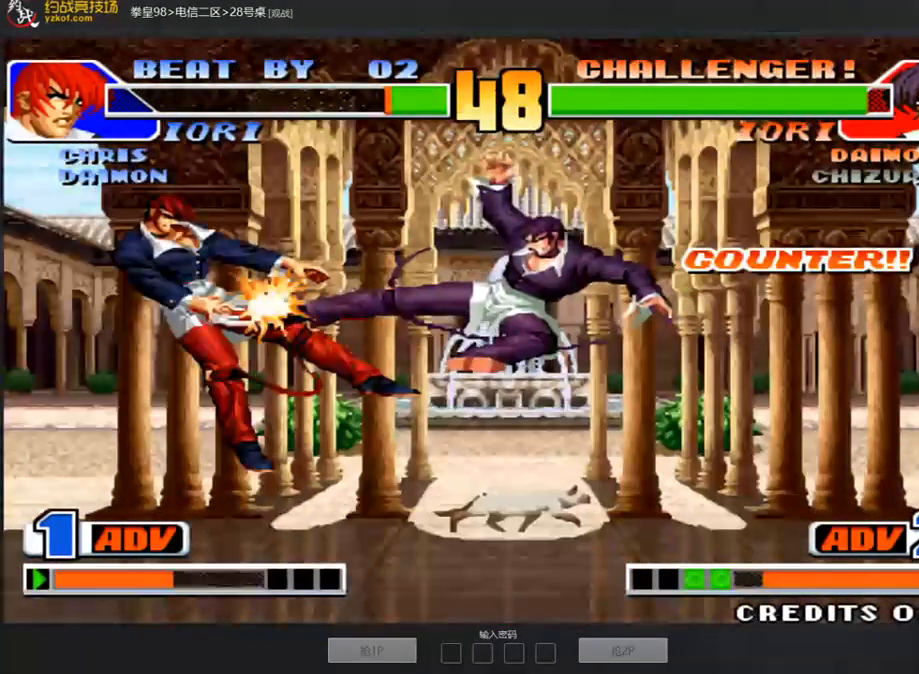
{"buttons": [], "left_stick": "left", "events": [[33, "left_stick", "center"], [84, "left_stick", "left"], [420, "left_stick", "center"], [471, "left_stick", "left"]]}
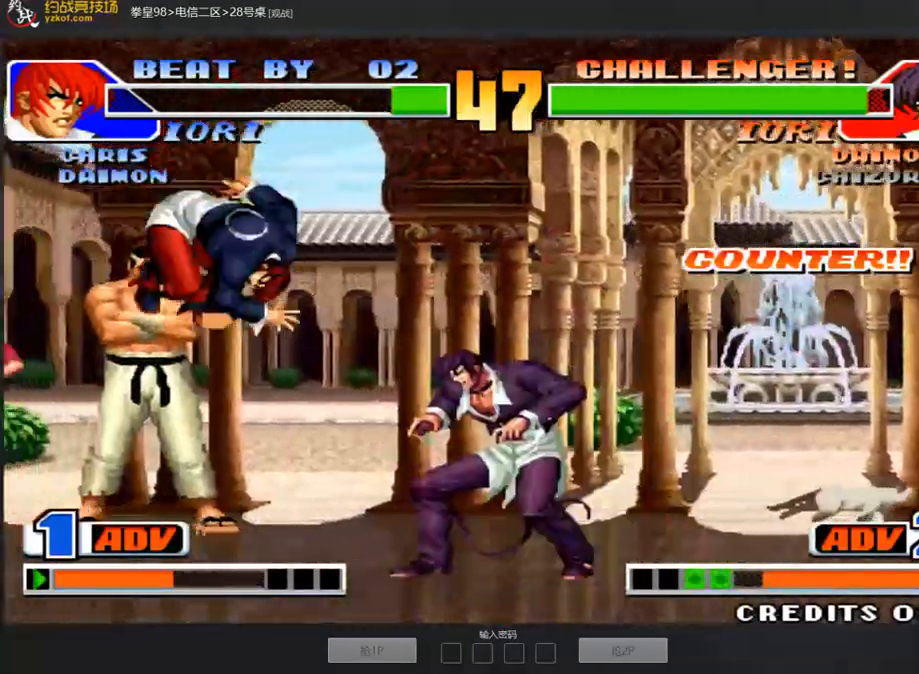
{"buttons": [], "left_stick": "left"}
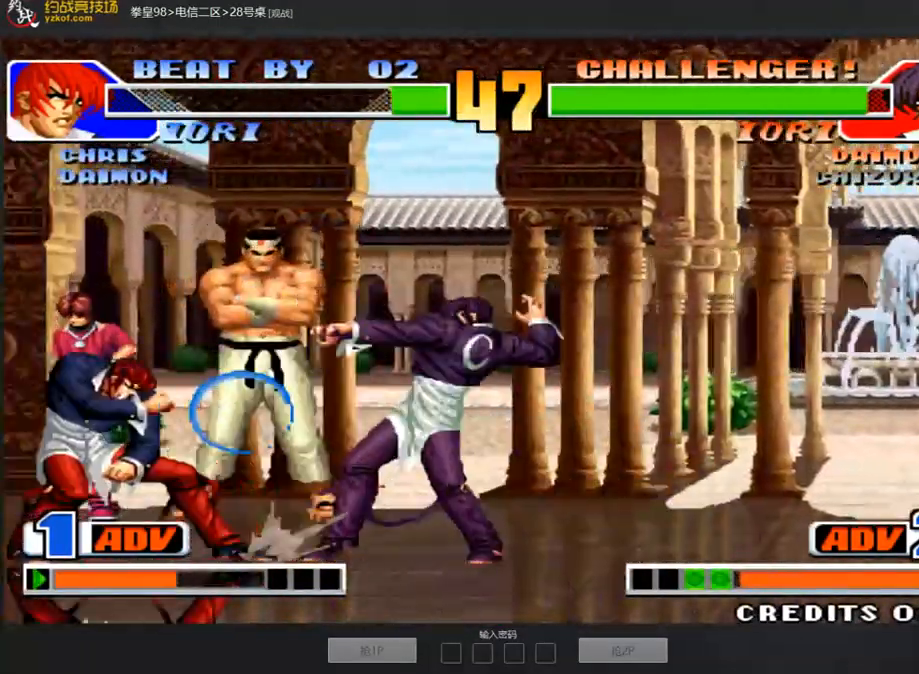
{"buttons": [], "left_stick": "up", "events": [[68, "left_stick", "center"], [253, "B", "down"], [354, "B", "up"], [455, "left_stick", "up"]]}
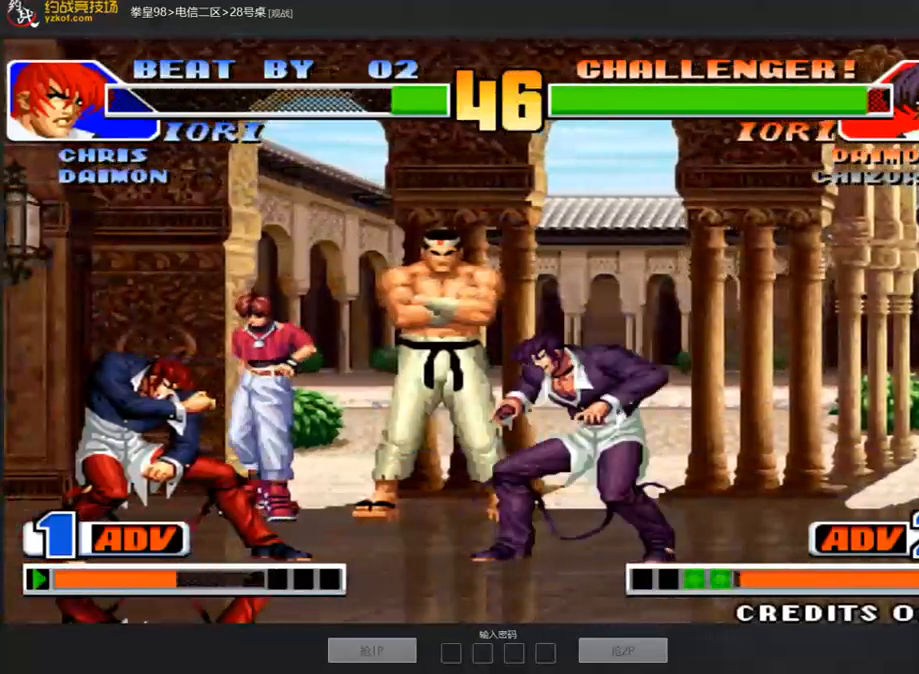
{"buttons": [], "left_stick": "left", "events": [[17, "D", "down"], [34, "left_stick", "center"], [118, "D", "up"], [438, "left_stick", "left"]]}